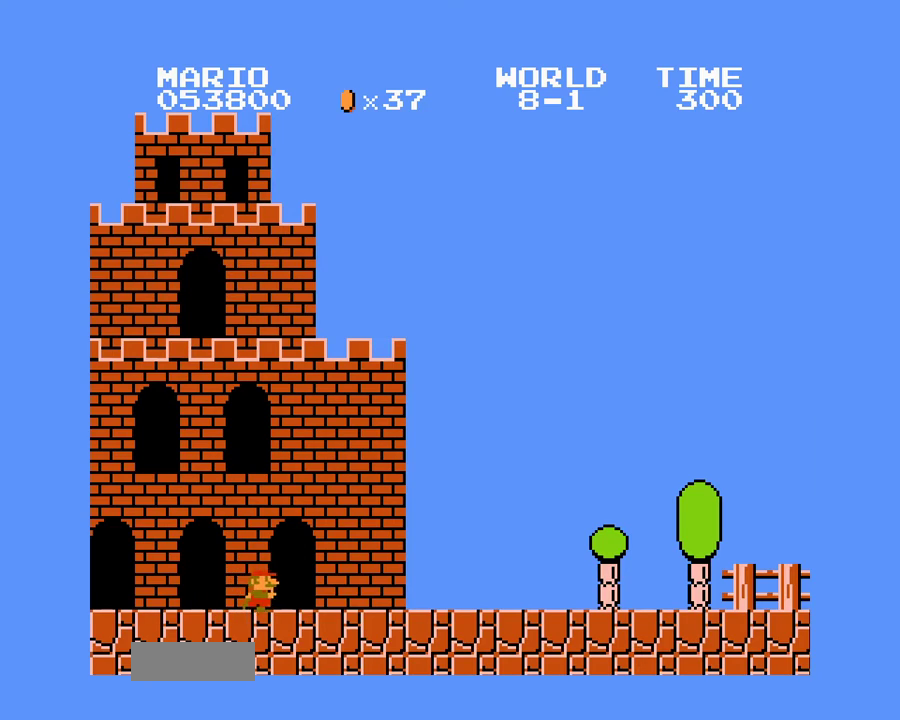
Gameplay with a controller (Nintendo layout); each line is a JSON object with the inputs held at the frame after it. "events" lists button and stick changes between this image and that frame as [ms after this image, input, new state], when the widget could be followed in between. Not read: L3 R3.
{"buttons": ["B", "DPAD_UP", "DPAD_RIGHT"], "events": []}
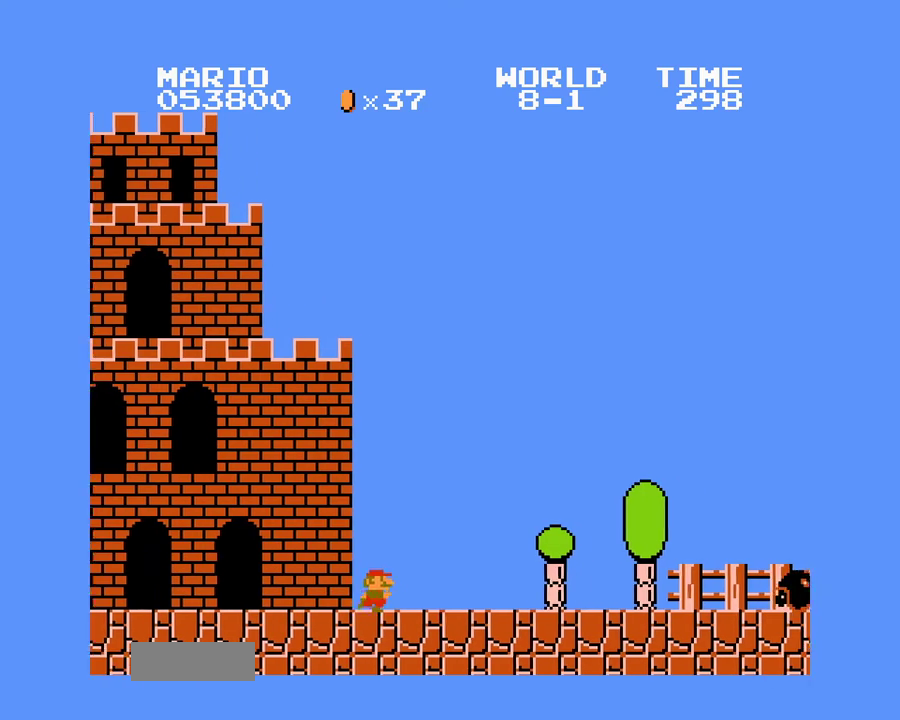
{"buttons": ["A", "B", "DPAD_UP", "DPAD_RIGHT"], "events": [[400, "A", "down"]]}
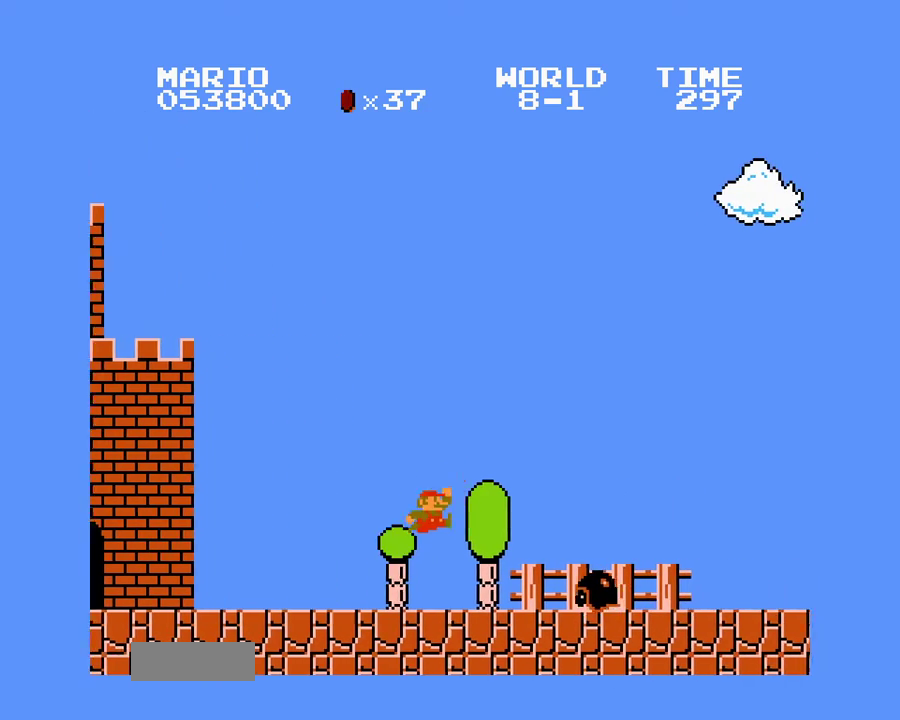
{"buttons": ["B", "DPAD_UP", "DPAD_RIGHT"], "events": [[150, "A", "up"]]}
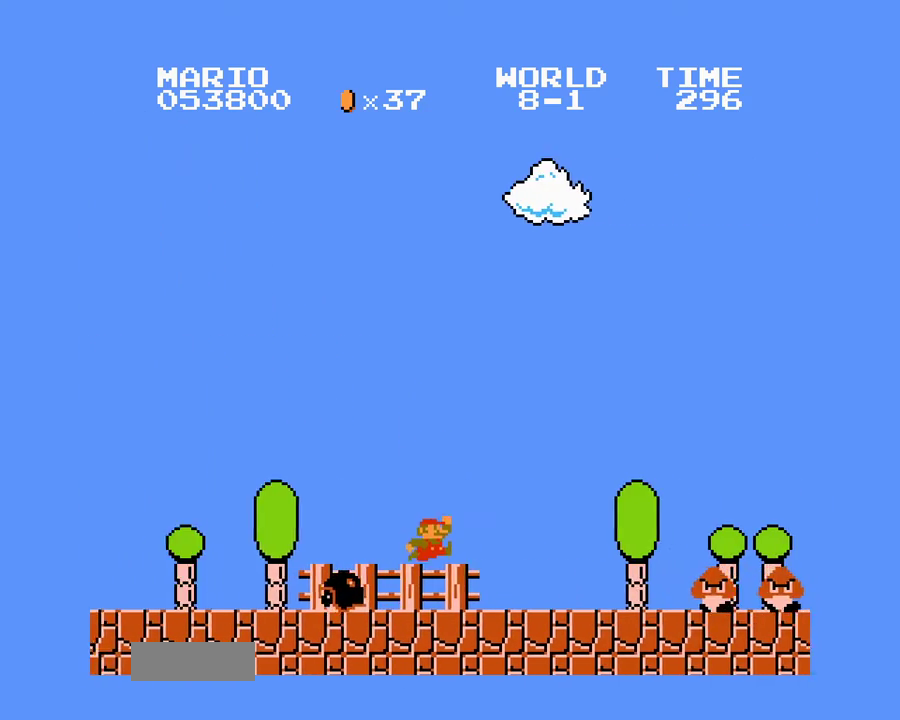
{"buttons": ["A", "B", "DPAD_UP", "DPAD_RIGHT"], "events": [[367, "A", "down"]]}
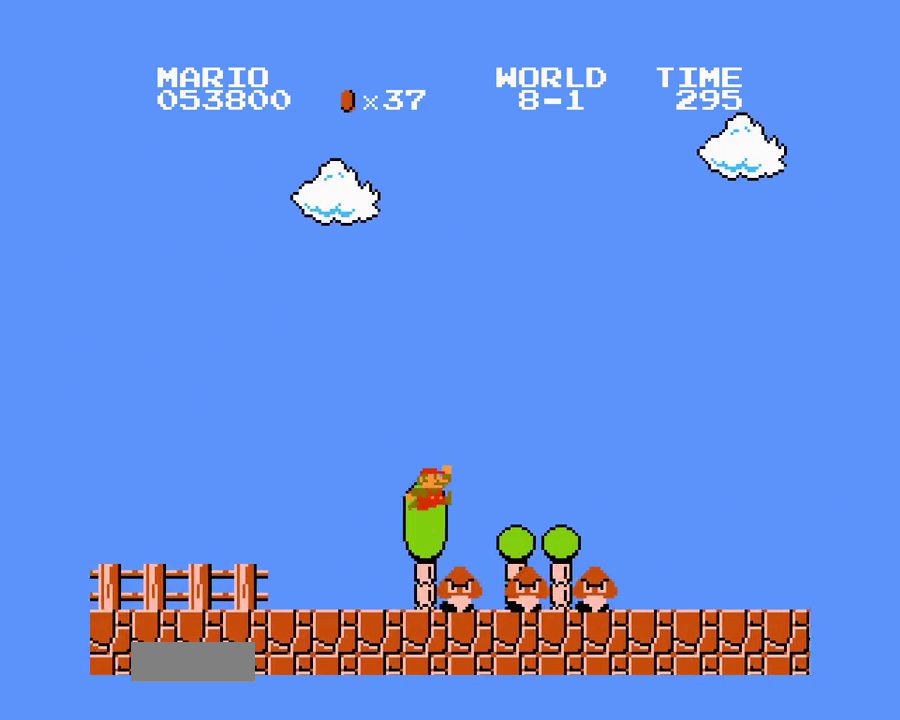
{"buttons": ["B", "DPAD_UP", "DPAD_RIGHT"], "events": [[183, "A", "up"]]}
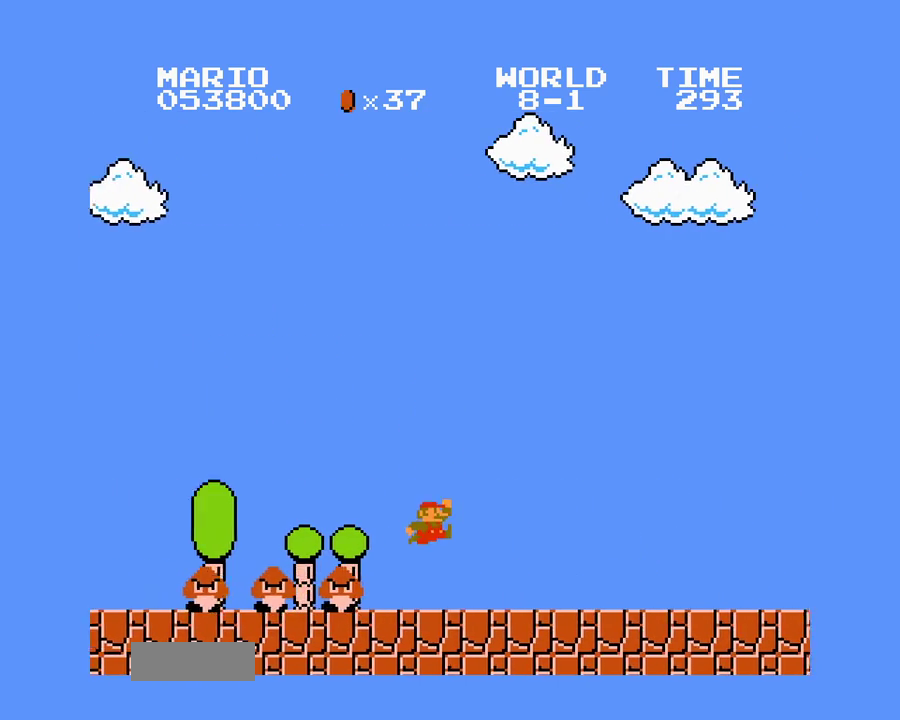
{"buttons": ["B", "DPAD_UP", "DPAD_RIGHT"], "events": []}
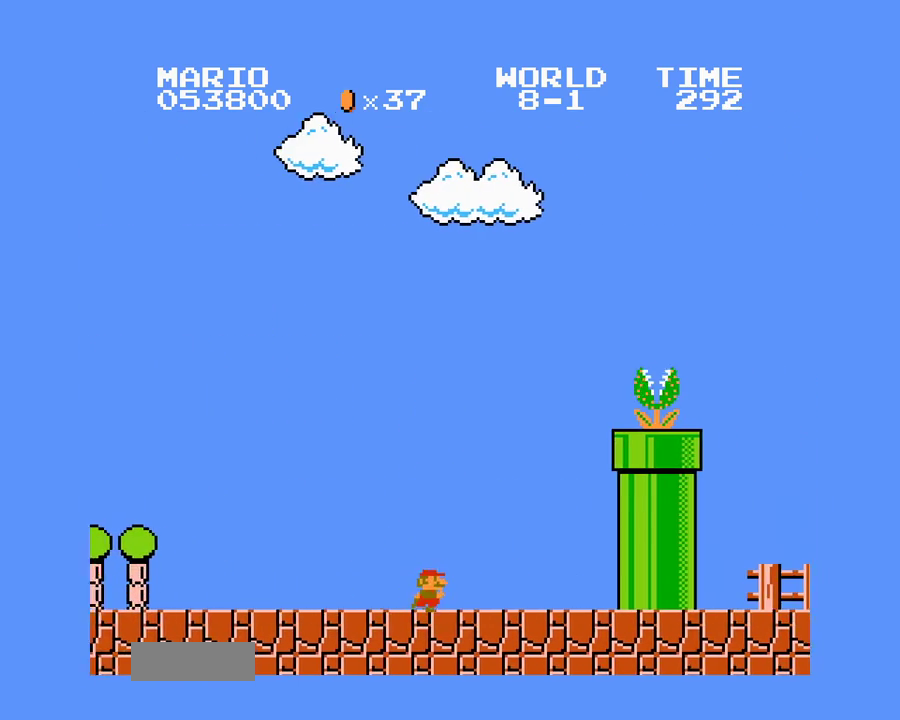
{"buttons": ["A", "B", "DPAD_UP", "DPAD_RIGHT"], "events": [[33, "A", "down"]]}
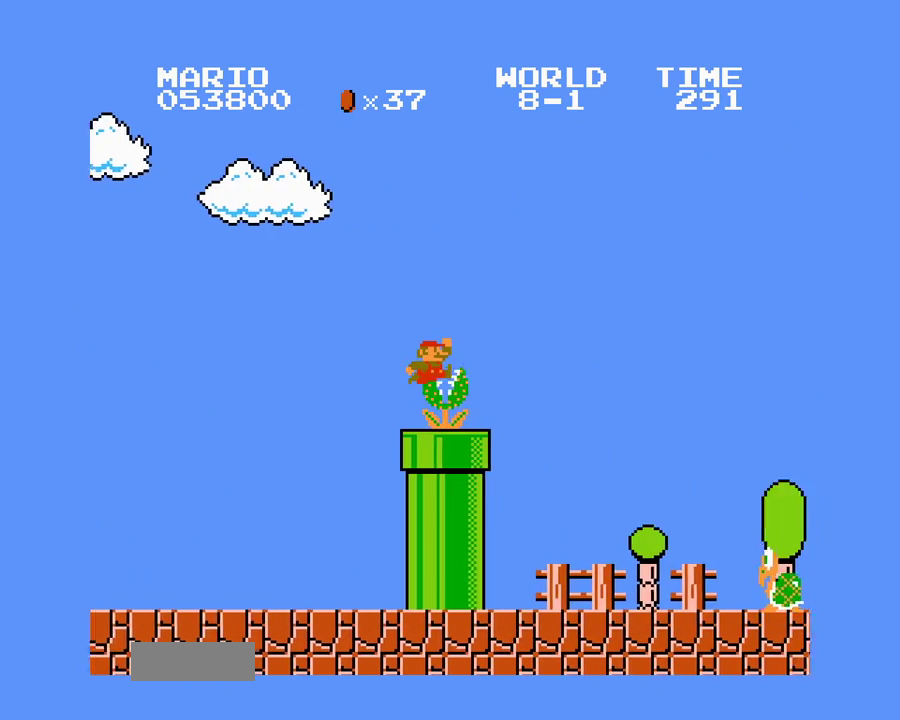
{"buttons": ["B", "DPAD_UP", "DPAD_RIGHT"], "events": [[100, "A", "up"]]}
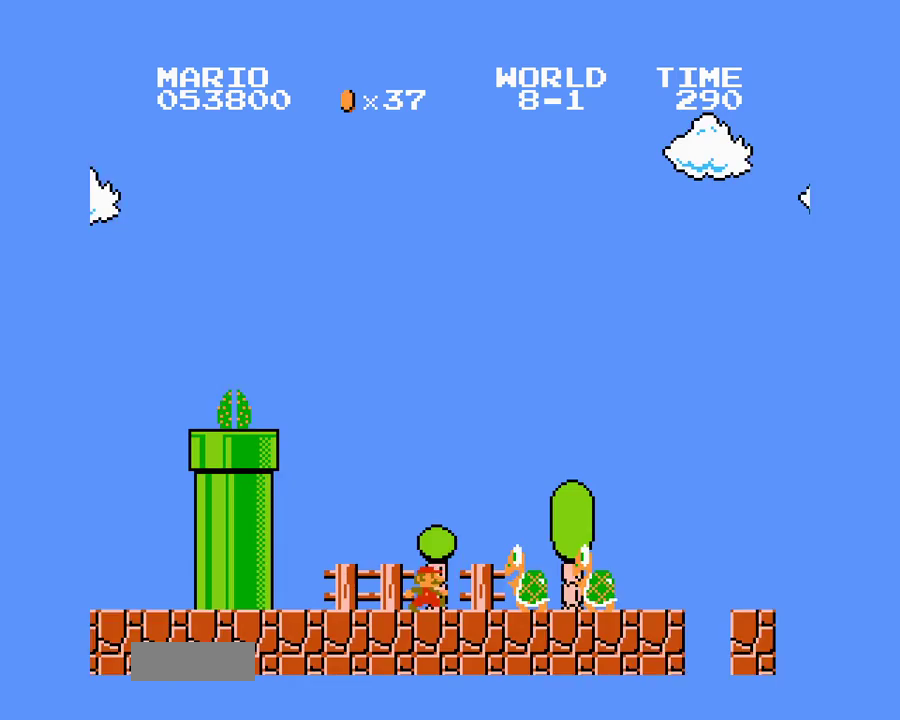
{"buttons": ["B", "DPAD_UP", "DPAD_RIGHT"], "events": [[17, "A", "down"], [150, "A", "up"]]}
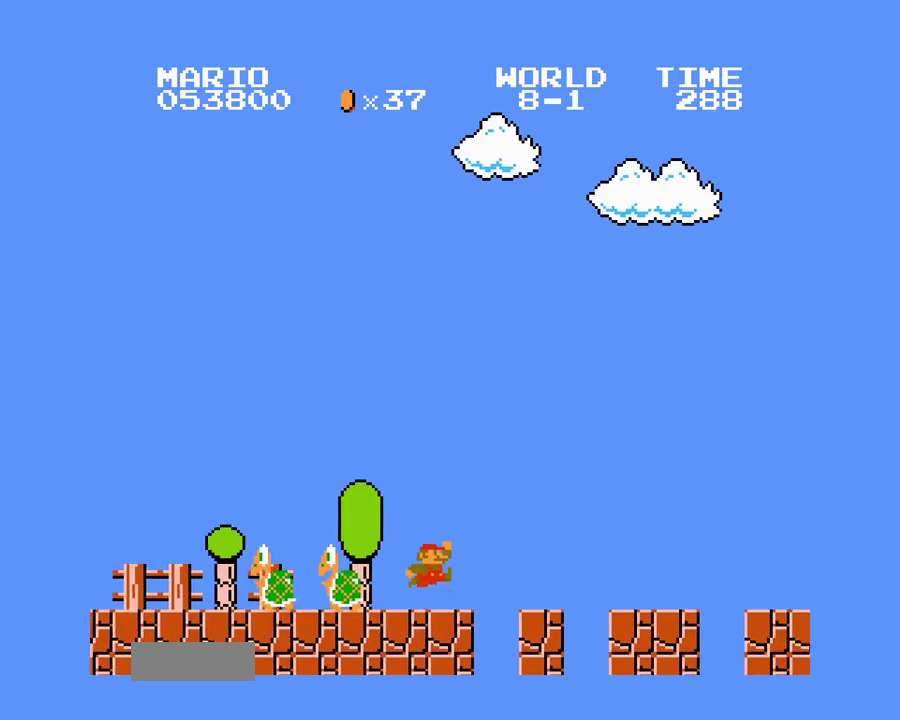
{"buttons": ["B", "DPAD_UP", "DPAD_RIGHT"], "events": []}
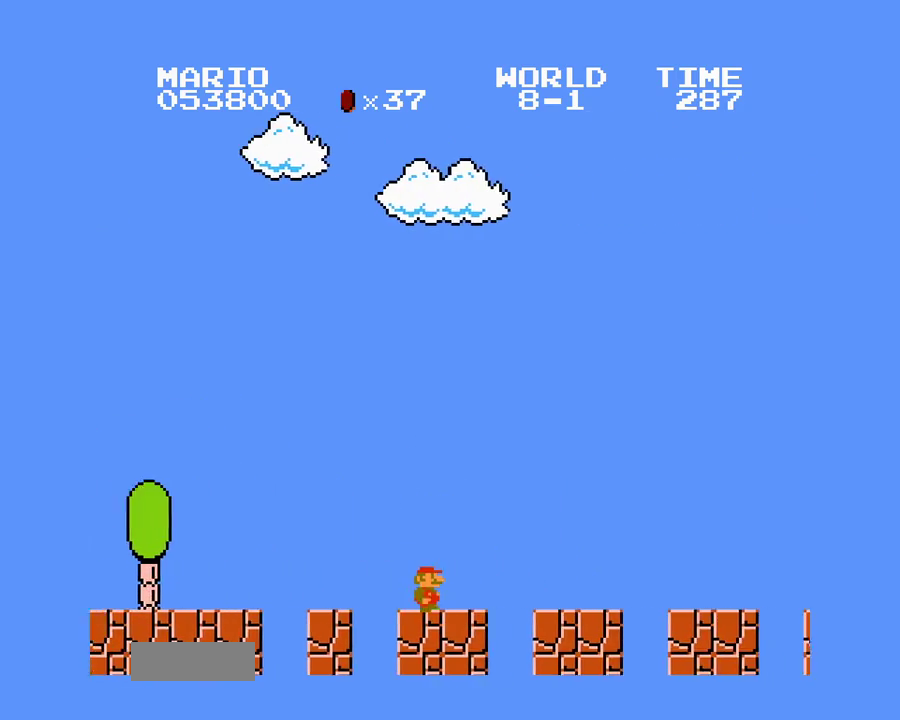
{"buttons": ["B", "DPAD_UP", "DPAD_RIGHT"], "events": []}
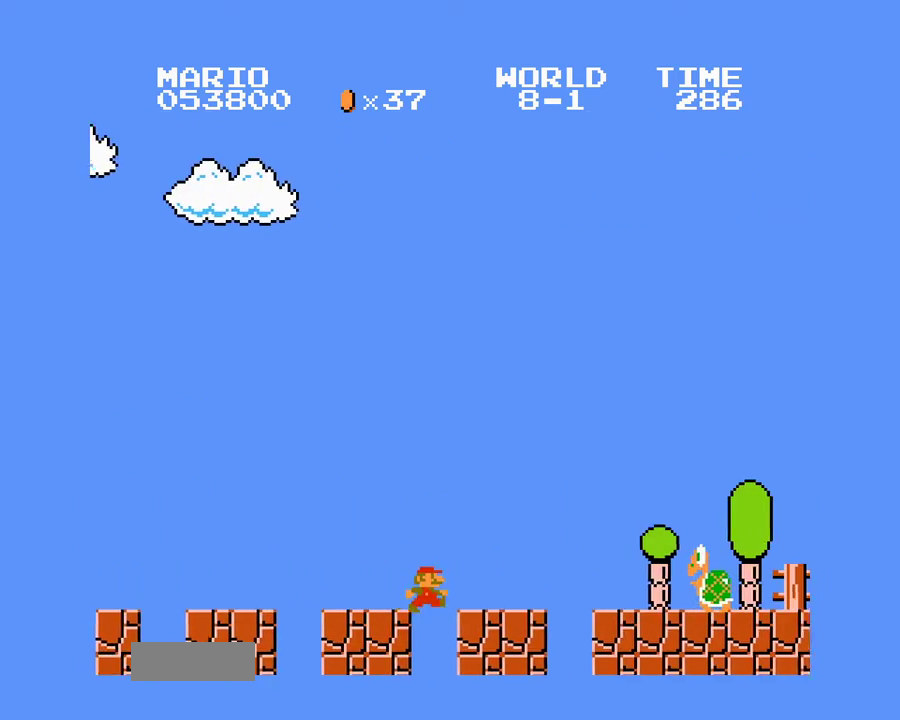
{"buttons": ["B", "DPAD_UP", "DPAD_RIGHT"], "events": [[133, "A", "down"], [500, "A", "up"]]}
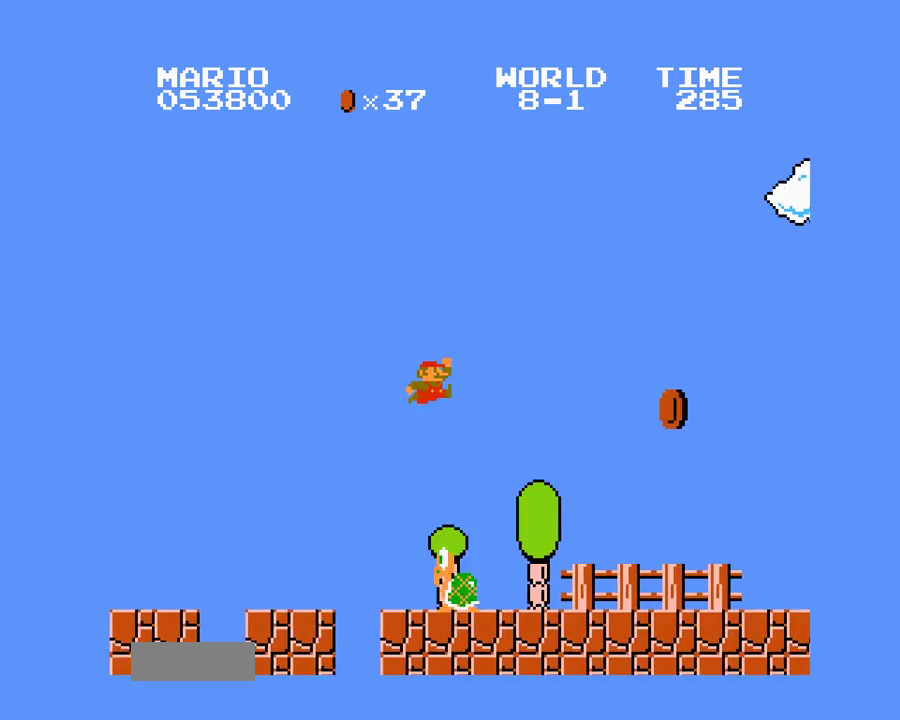
{"buttons": ["B", "DPAD_UP", "DPAD_RIGHT"], "events": []}
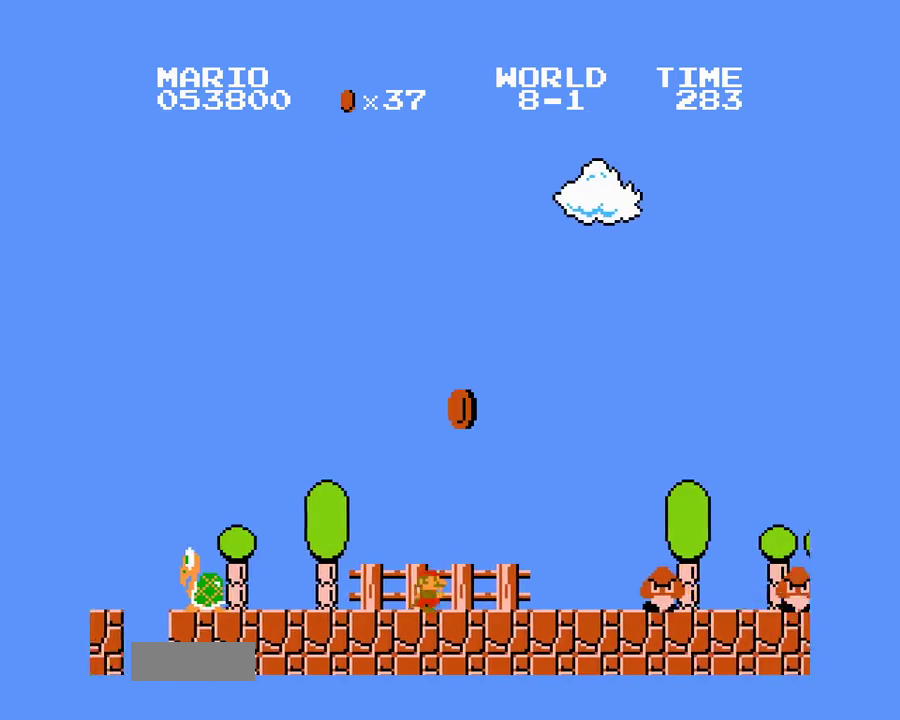
{"buttons": ["B", "DPAD_UP", "DPAD_RIGHT"], "events": [[233, "A", "down"], [500, "A", "up"]]}
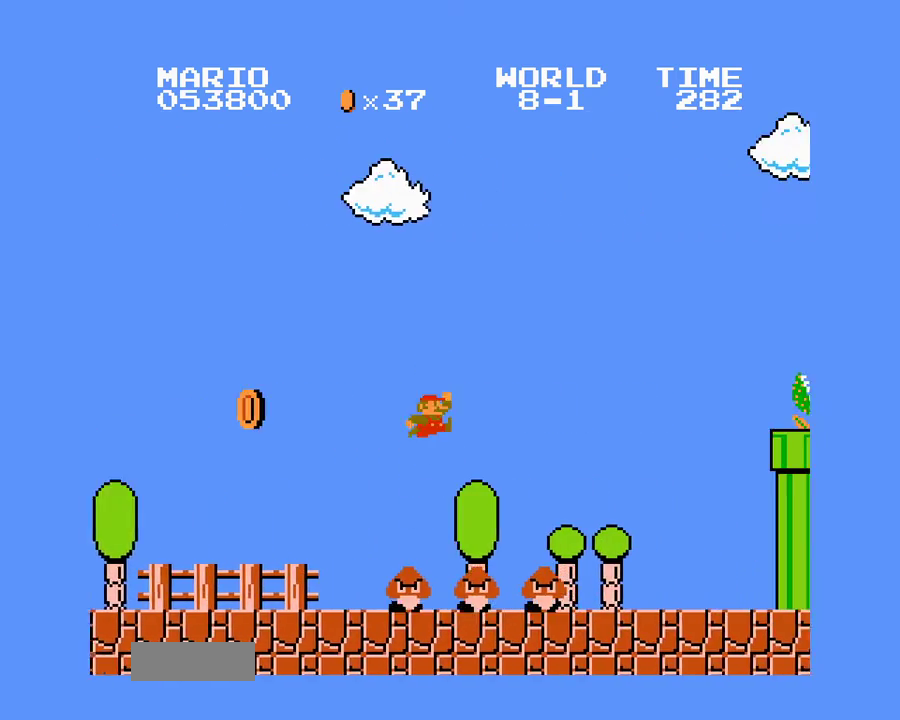
{"buttons": ["A", "B", "DPAD_UP", "DPAD_RIGHT"], "events": [[433, "A", "down"]]}
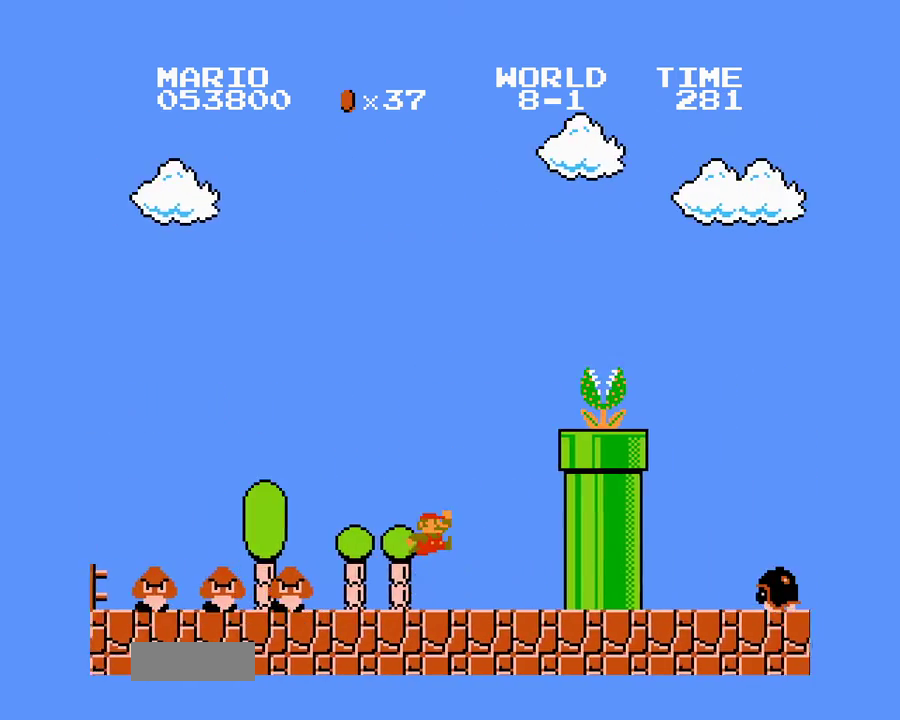
{"buttons": ["A", "B", "DPAD_UP", "DPAD_RIGHT"], "events": []}
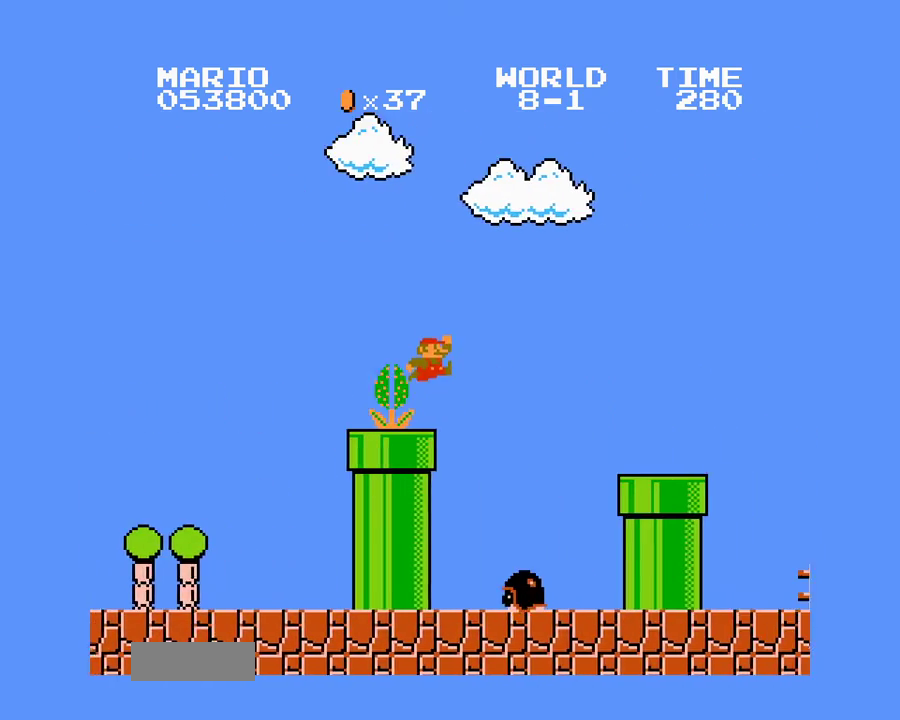
{"buttons": ["A", "B", "DPAD_UP", "DPAD_RIGHT"], "events": [[50, "A", "up"], [433, "A", "down"]]}
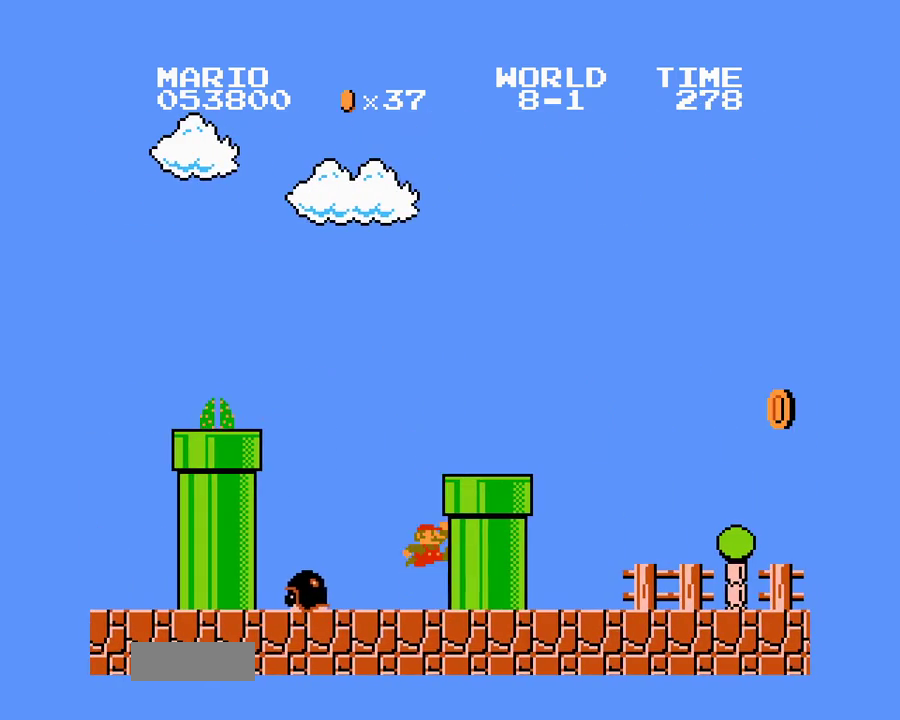
{"buttons": ["B", "DPAD_UP", "DPAD_RIGHT"], "events": [[250, "A", "up"]]}
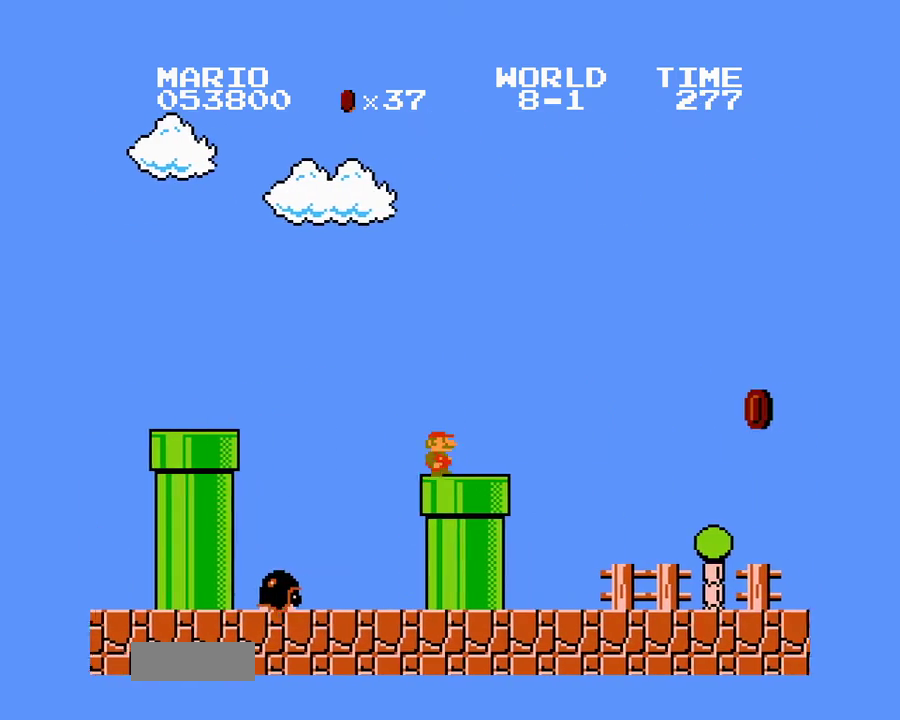
{"buttons": ["B", "DPAD_UP", "DPAD_RIGHT"], "events": []}
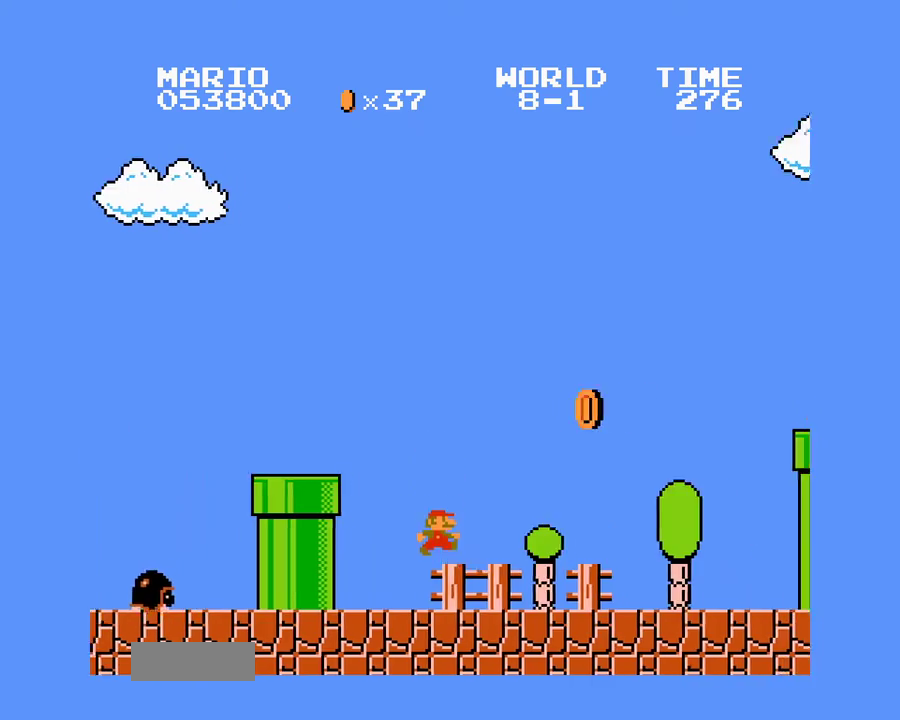
{"buttons": ["A", "B", "DPAD_UP", "DPAD_RIGHT"], "events": [[467, "A", "down"]]}
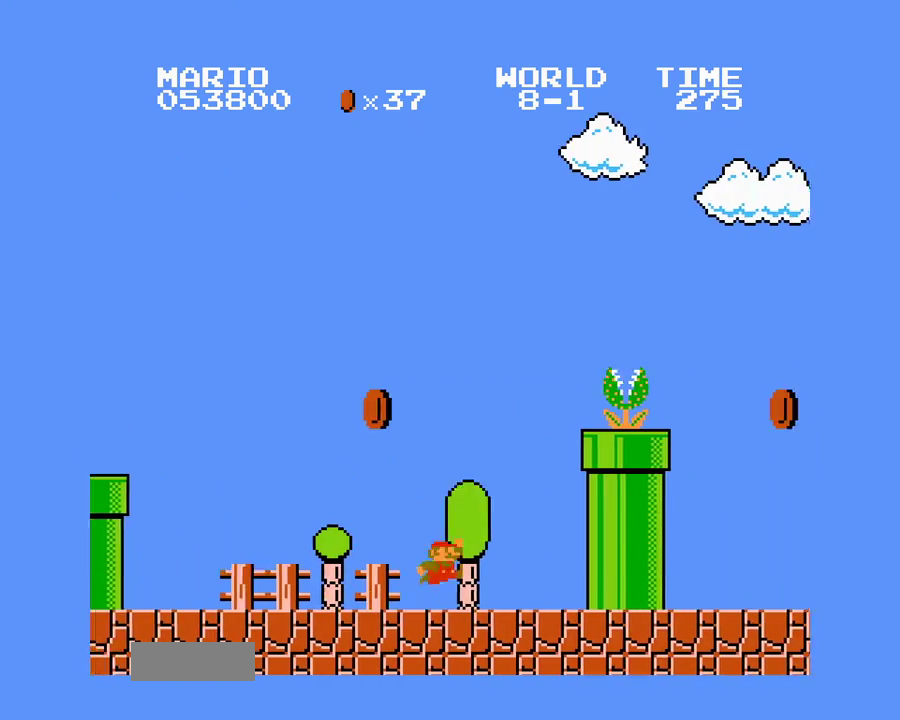
{"buttons": ["B", "DPAD_UP", "DPAD_RIGHT"], "events": [[500, "A", "up"]]}
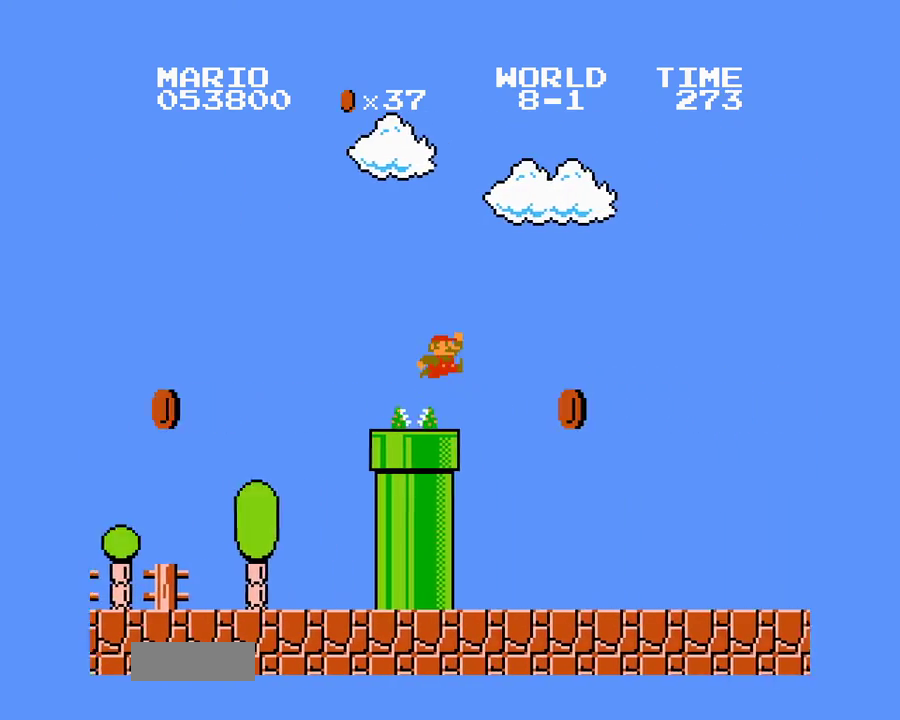
{"buttons": ["A", "B", "DPAD_UP", "DPAD_RIGHT"], "events": [[500, "A", "down"]]}
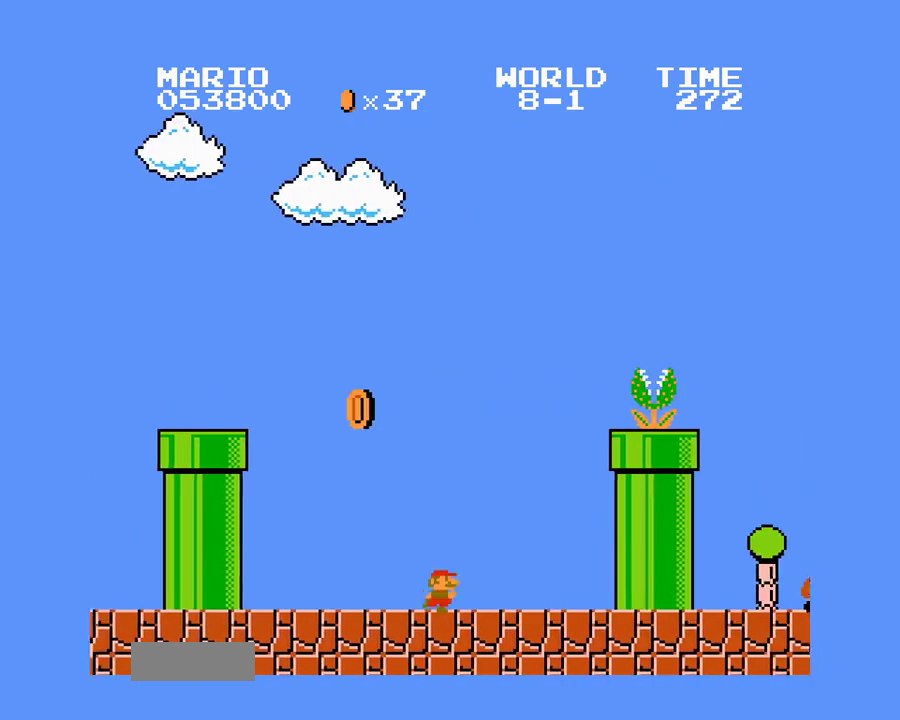
{"buttons": ["A", "B", "DPAD_UP", "DPAD_RIGHT"], "events": []}
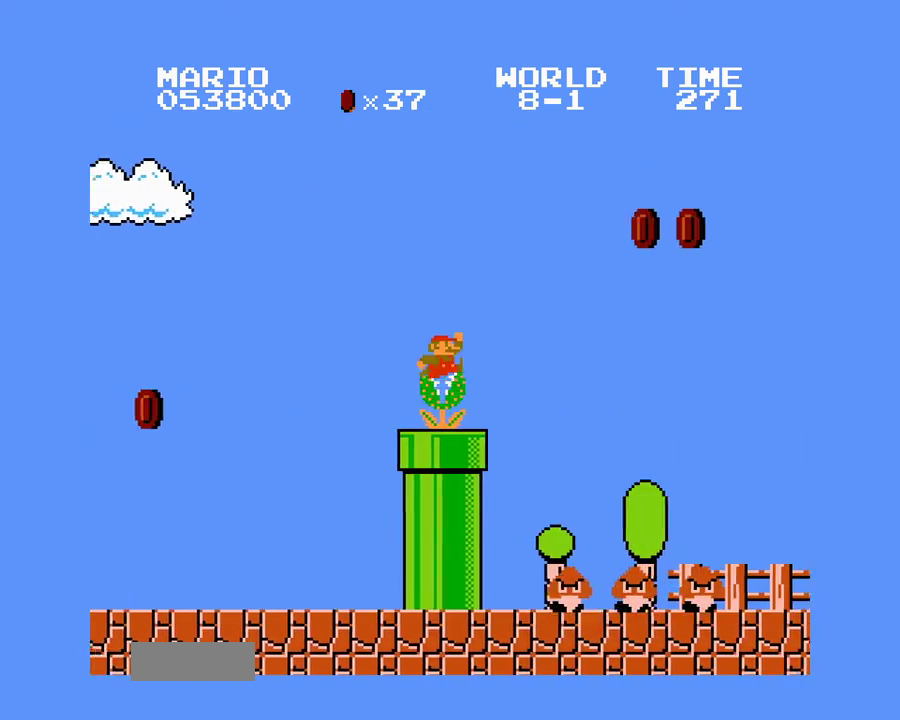
{"buttons": ["B", "DPAD_UP", "DPAD_RIGHT"]}
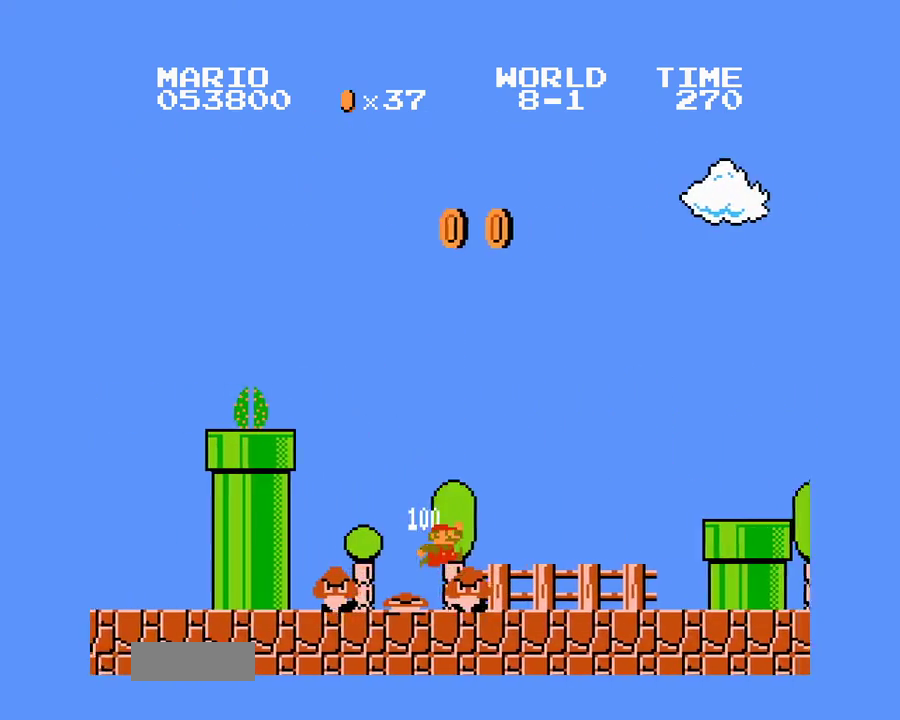
{"buttons": ["A", "B", "DPAD_UP", "DPAD_RIGHT"], "events": [[283, "A", "down"]]}